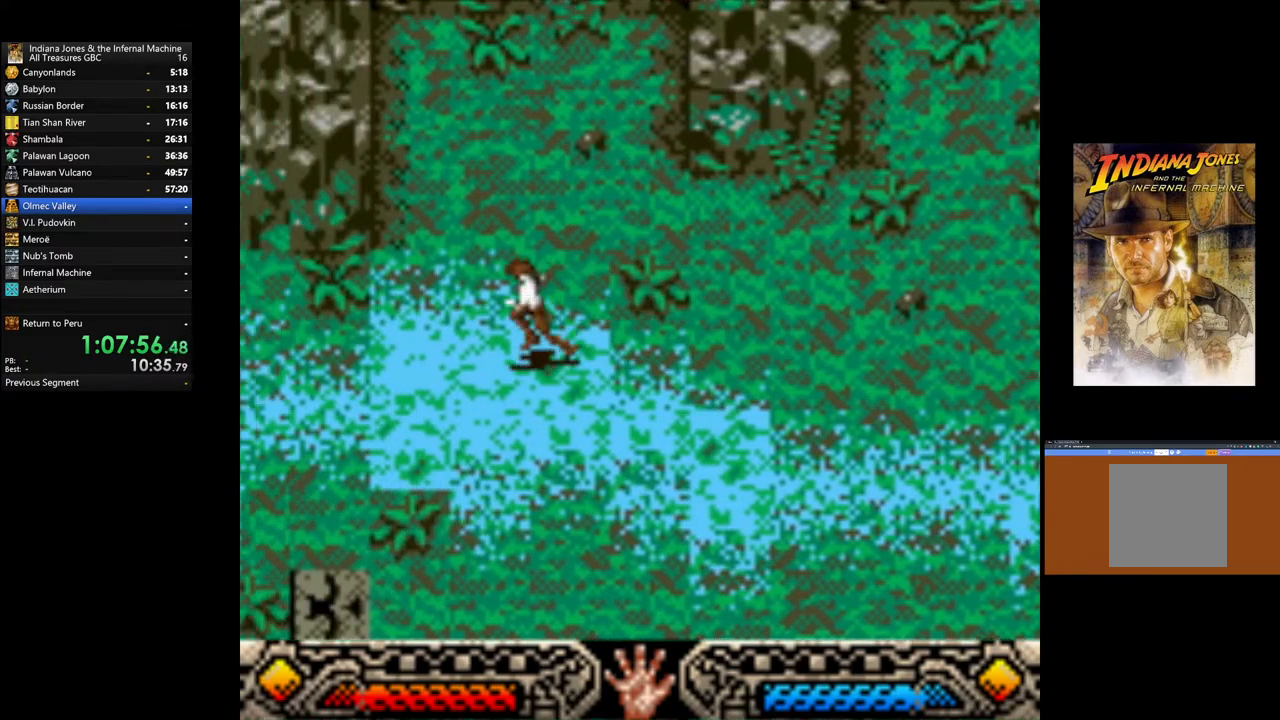
Gameplay with a controller (Xbox layout); each line is a JSON object with the inputs held at the frame after it. "events" lists button and stick changes between this image and that frame as [ms after this image, input, new state], when the widget could be followed in between.
{"buttons": [], "left_stick": "left", "right_stick": "center", "events": []}
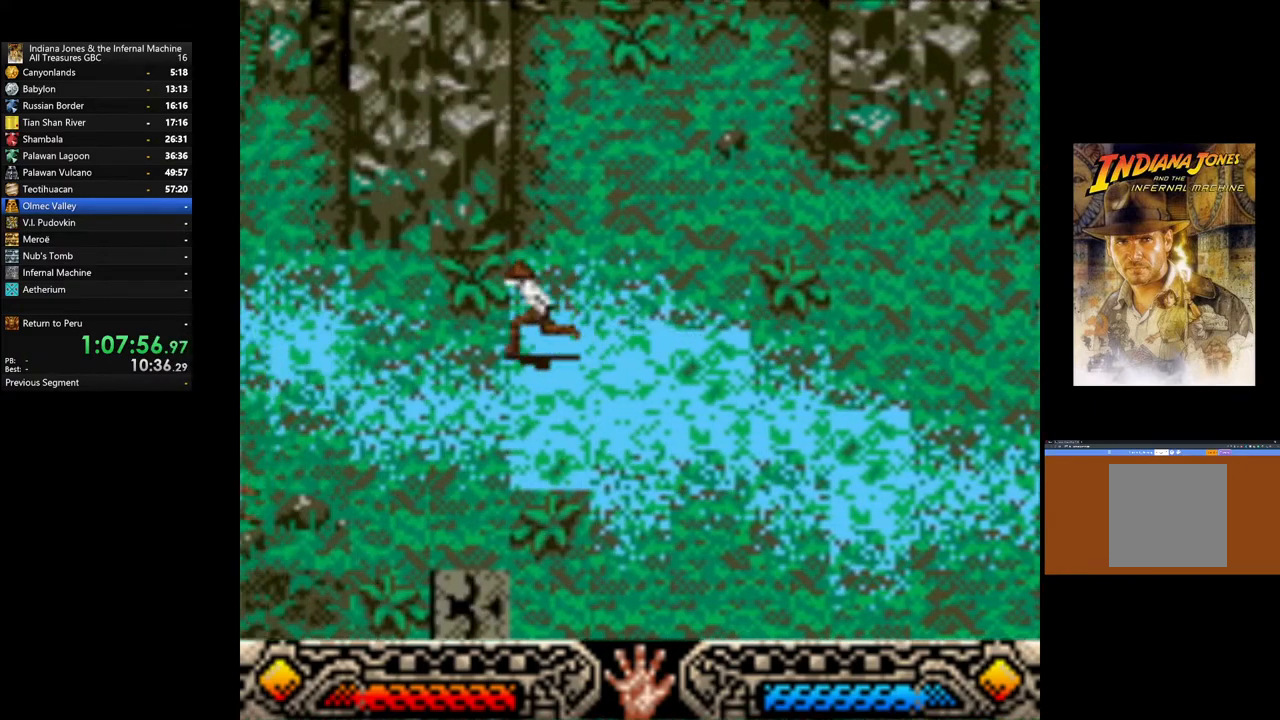
{"buttons": [], "left_stick": "left", "right_stick": "center", "events": []}
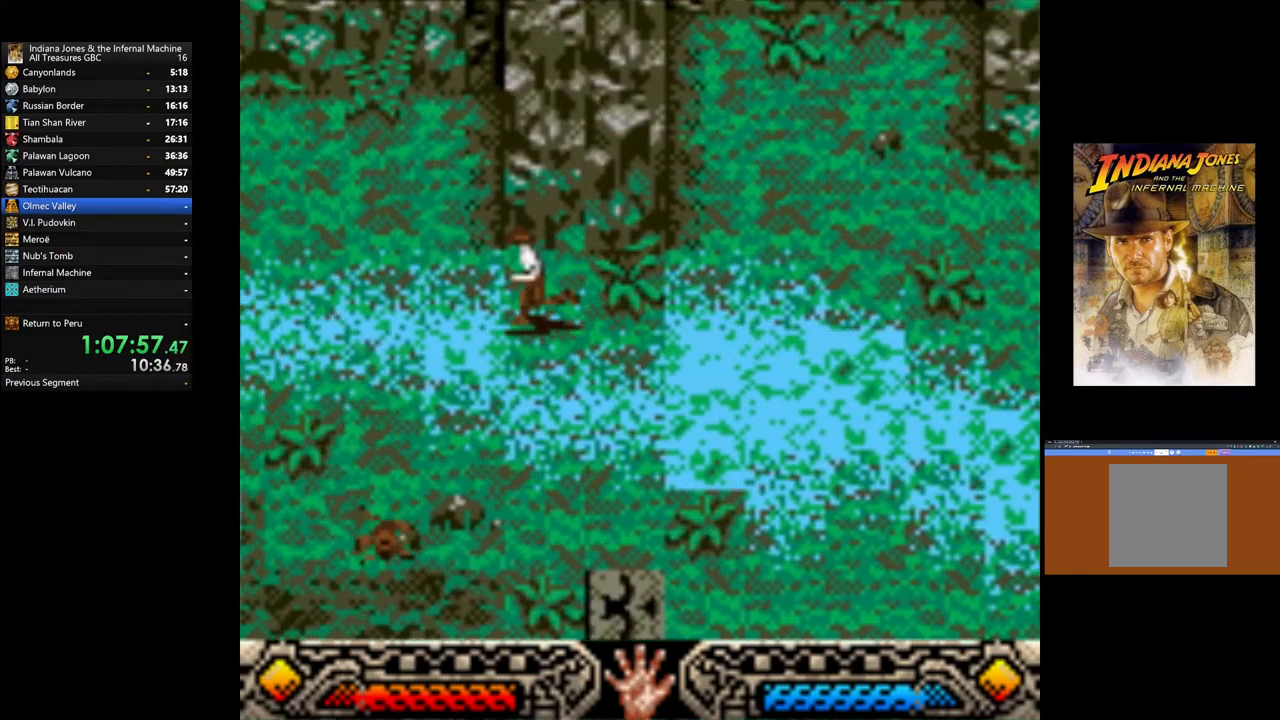
{"buttons": [], "left_stick": "left", "right_stick": "center", "events": []}
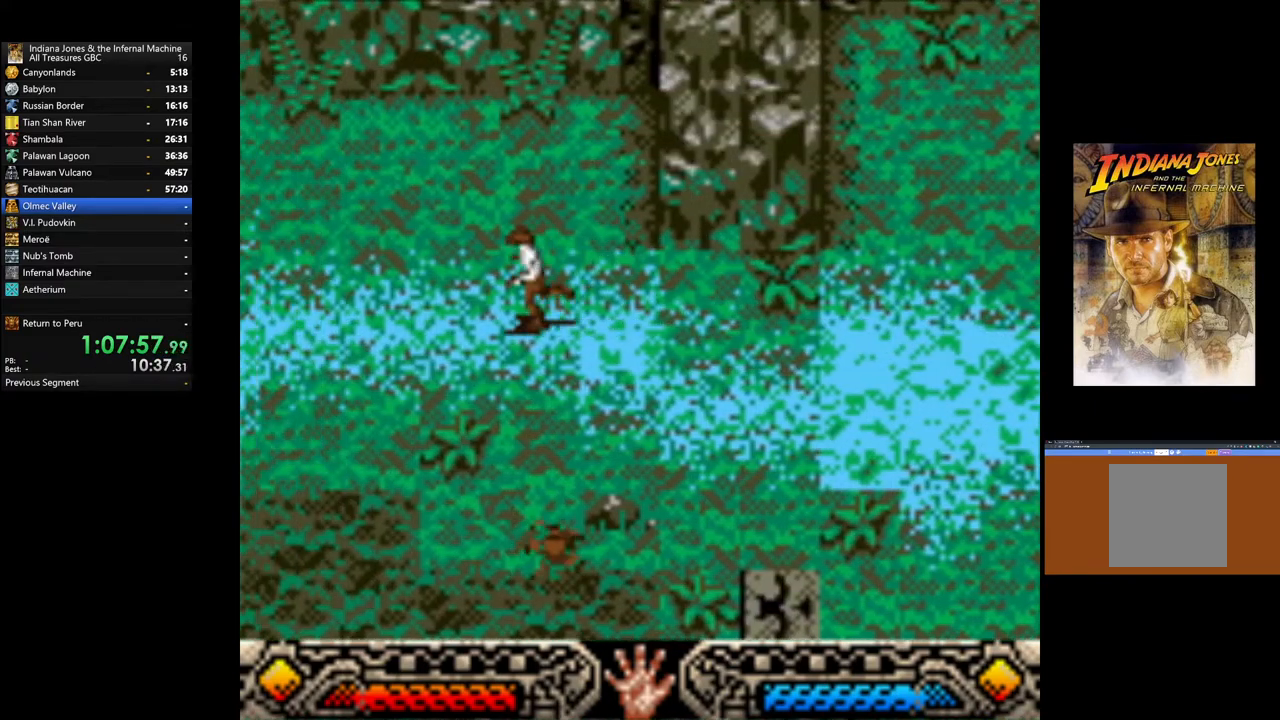
{"buttons": [], "left_stick": "left", "right_stick": "center", "events": []}
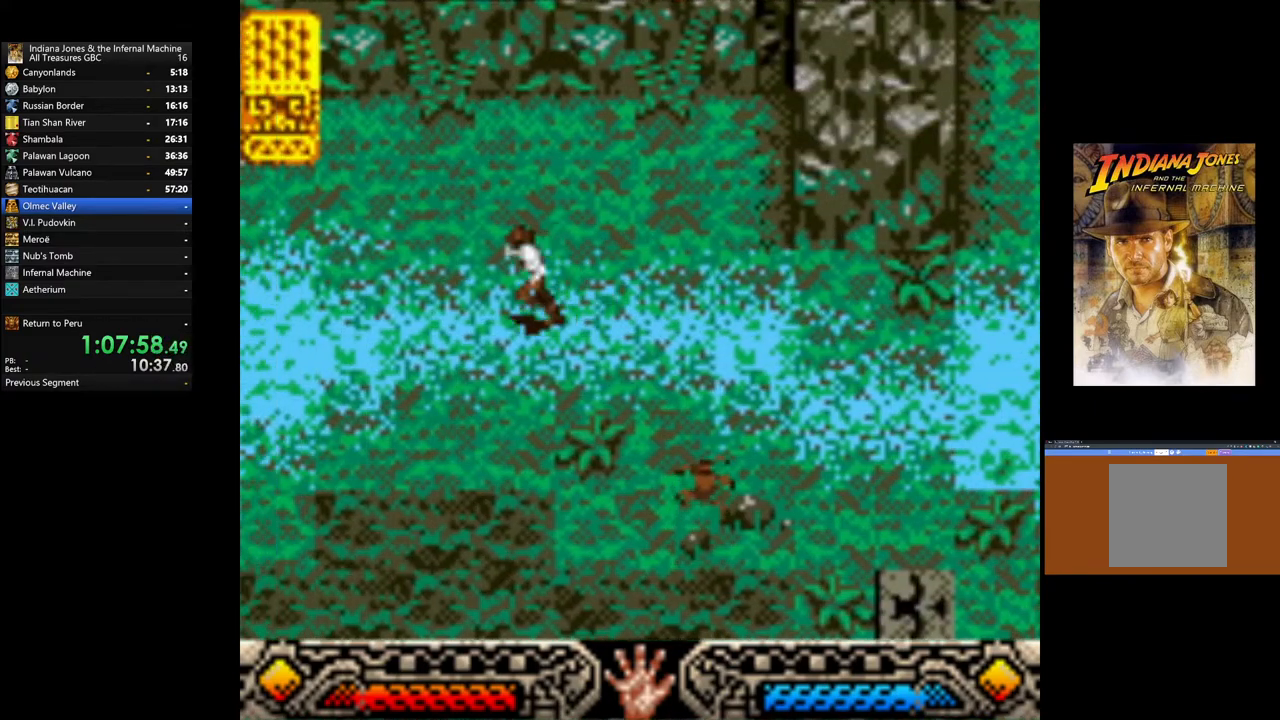
{"buttons": [], "left_stick": "left", "right_stick": "center", "events": []}
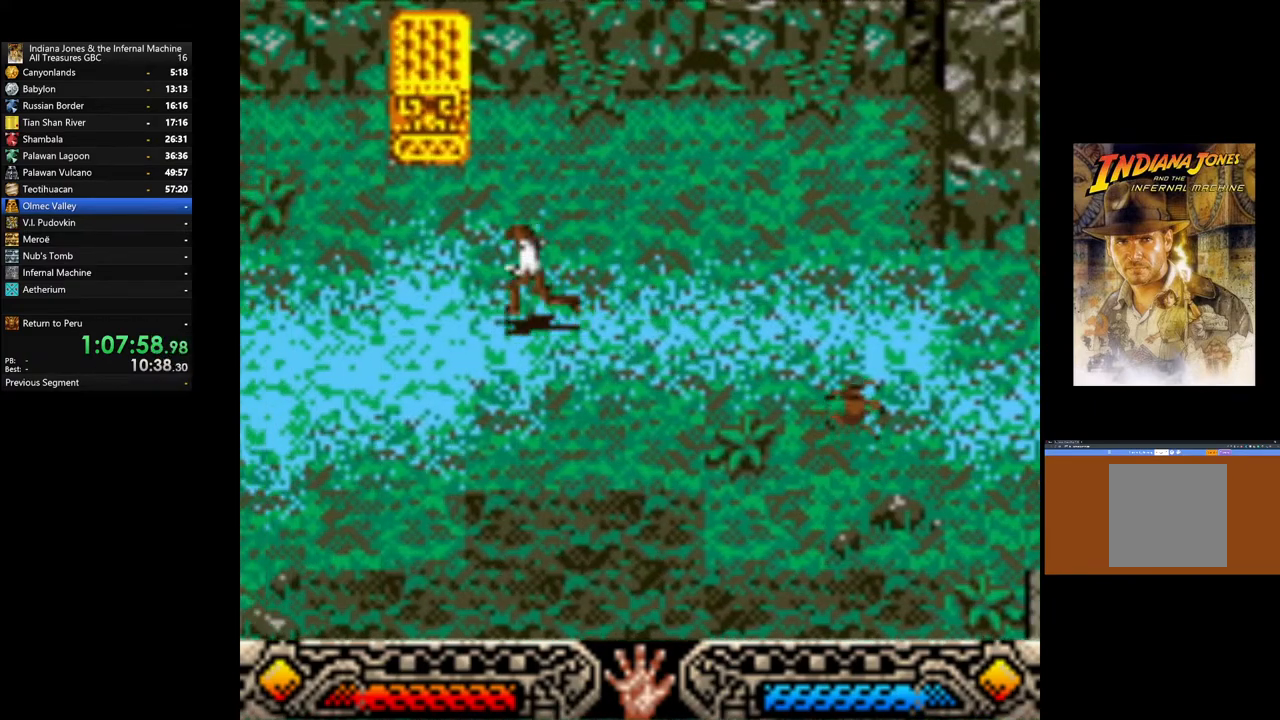
{"buttons": [], "left_stick": "left", "right_stick": "center", "events": []}
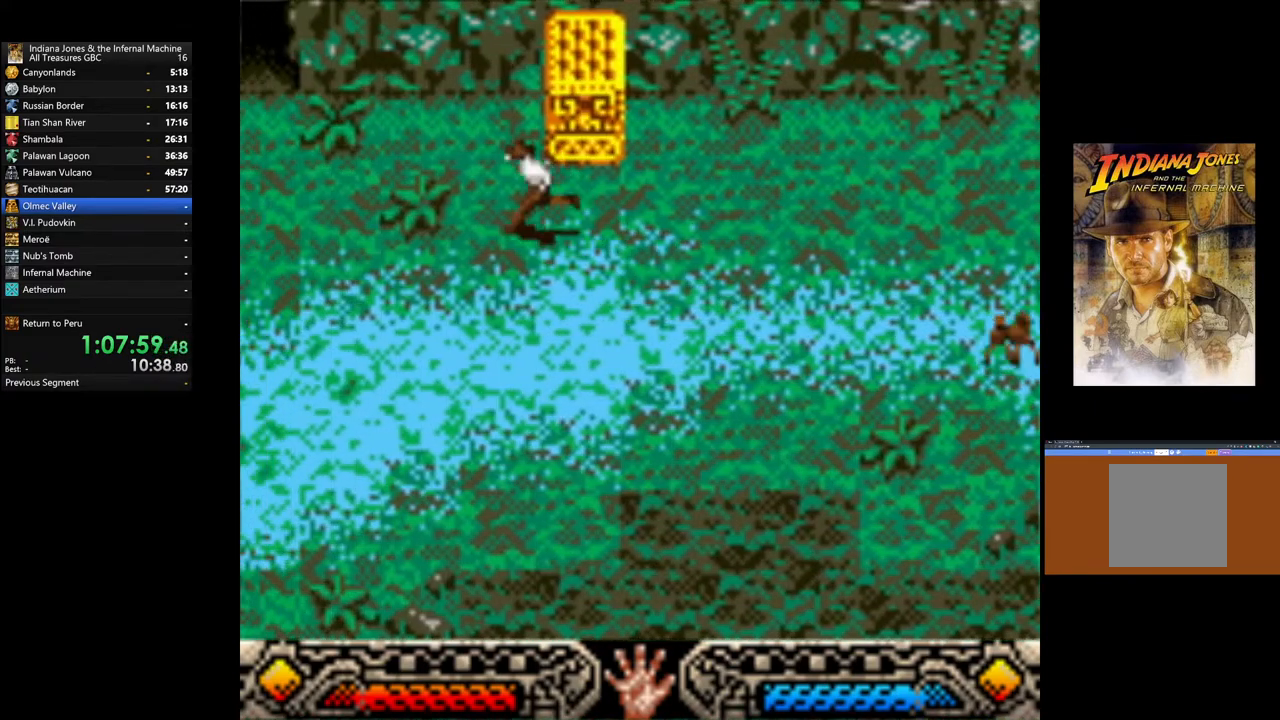
{"buttons": [], "left_stick": "up-left", "right_stick": "center", "events": [[483, "left_stick", "up-left"]]}
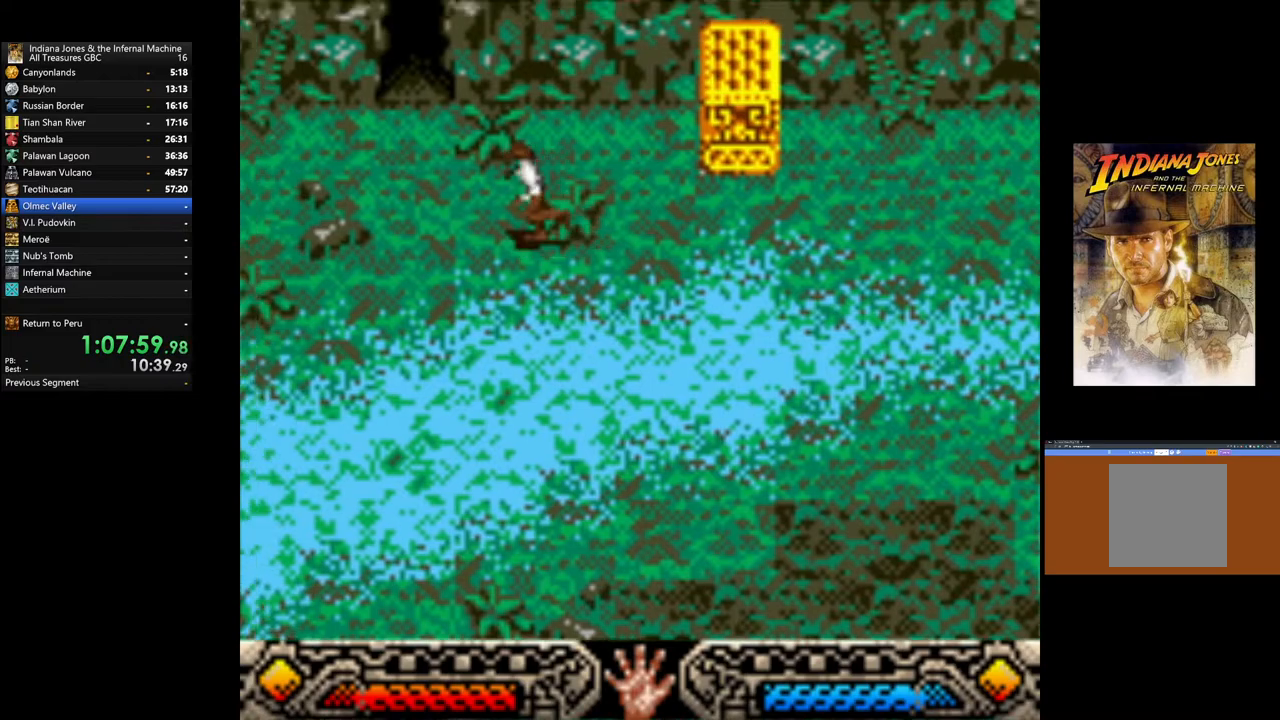
{"buttons": [], "left_stick": "up", "right_stick": "center", "events": [[467, "left_stick", "up"]]}
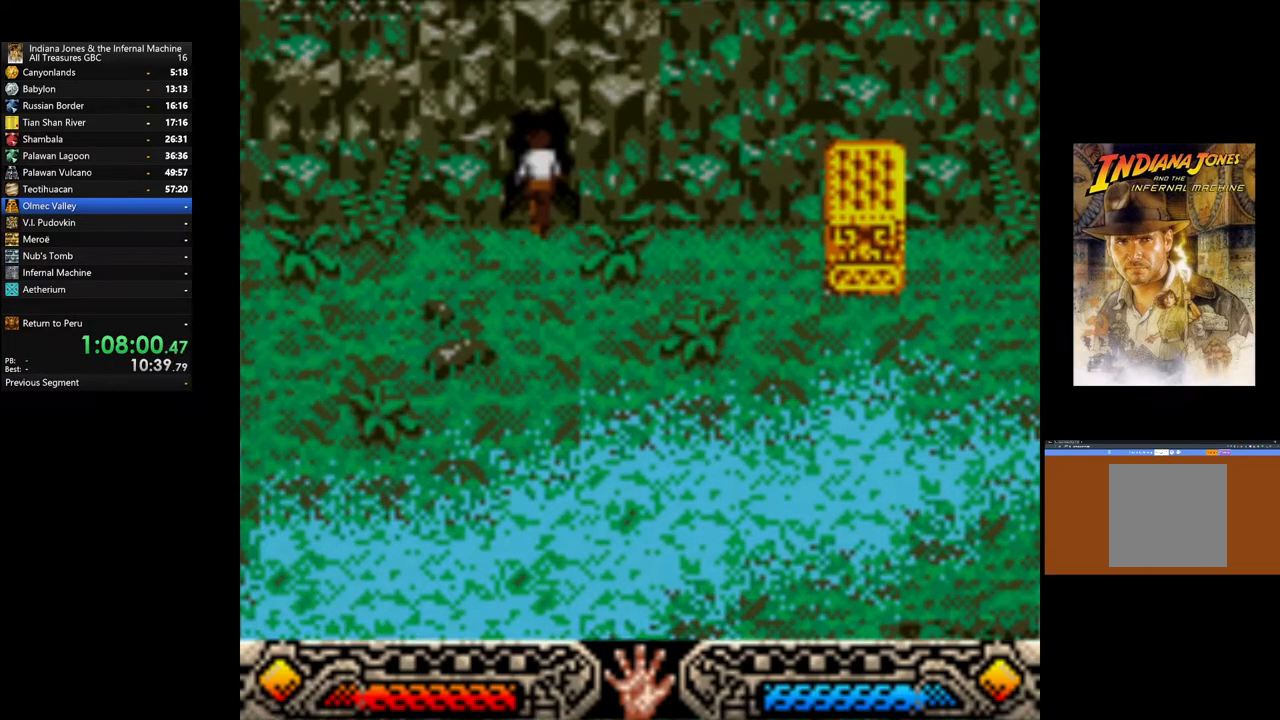
{"buttons": [], "left_stick": "up", "right_stick": "center", "events": []}
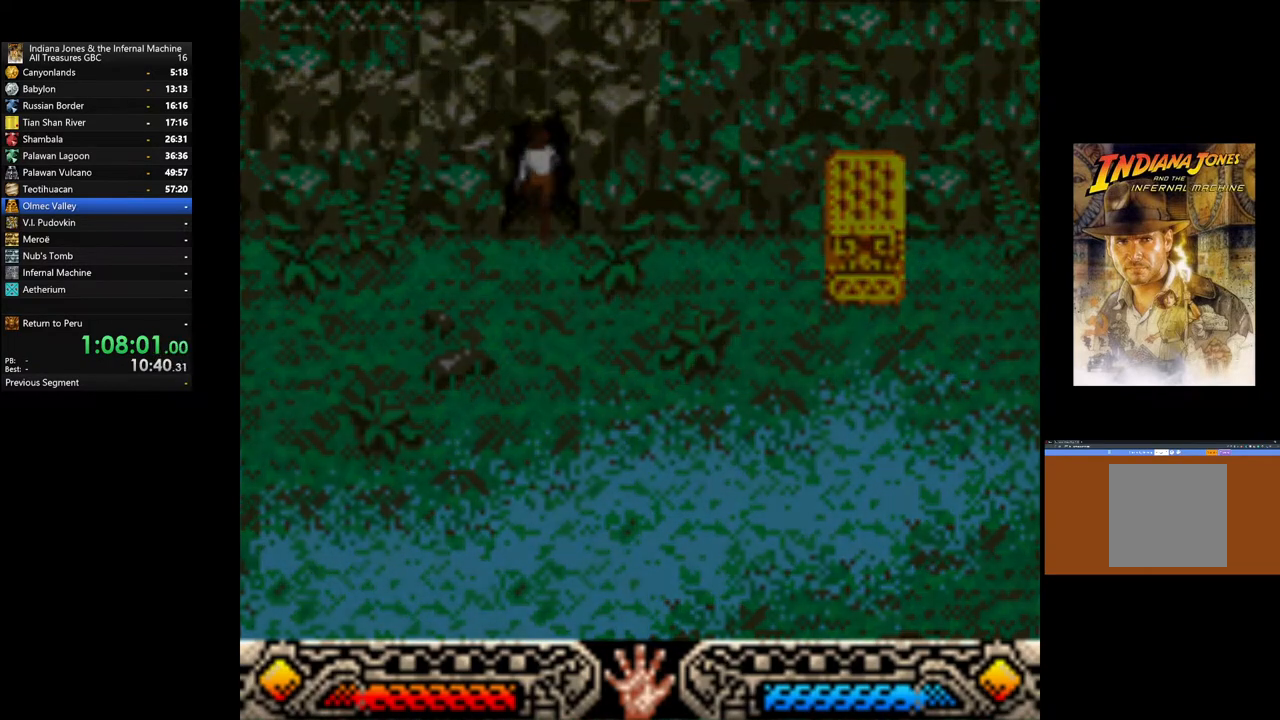
{"buttons": [], "left_stick": "up", "right_stick": "center", "events": []}
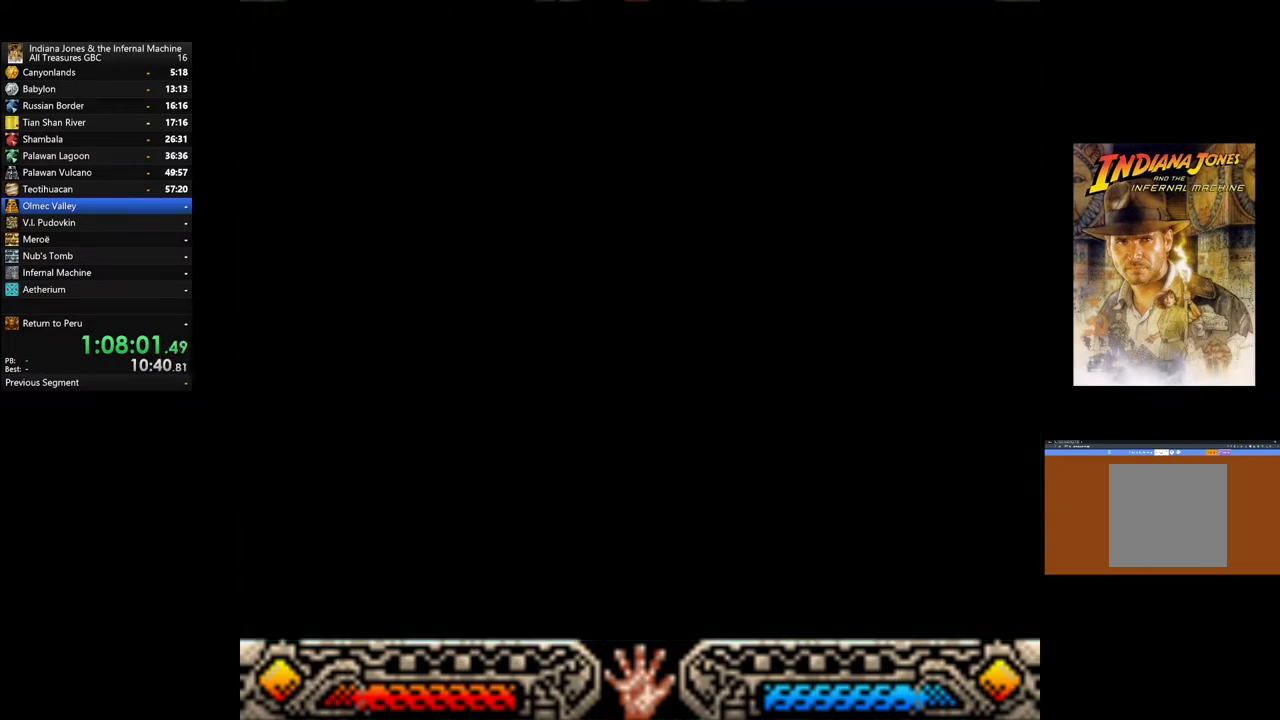
{"buttons": [], "left_stick": "up", "right_stick": "center", "events": []}
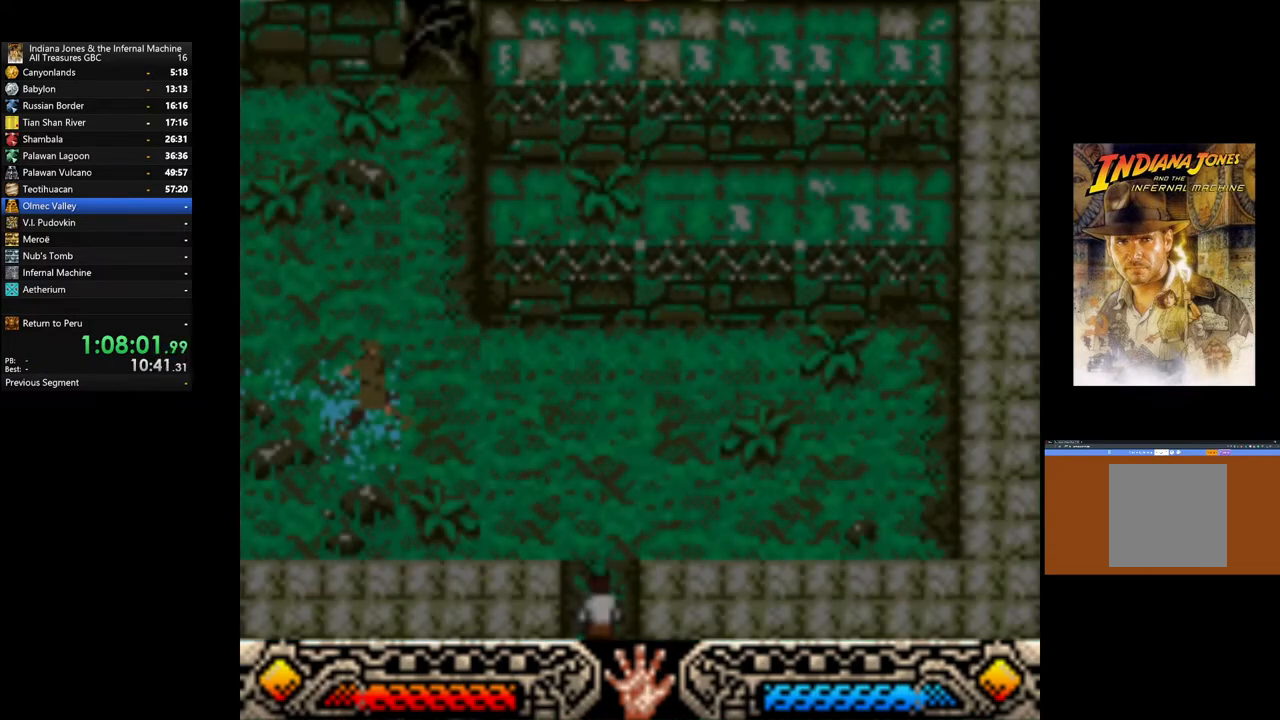
{"buttons": [], "left_stick": "up", "right_stick": "center", "events": []}
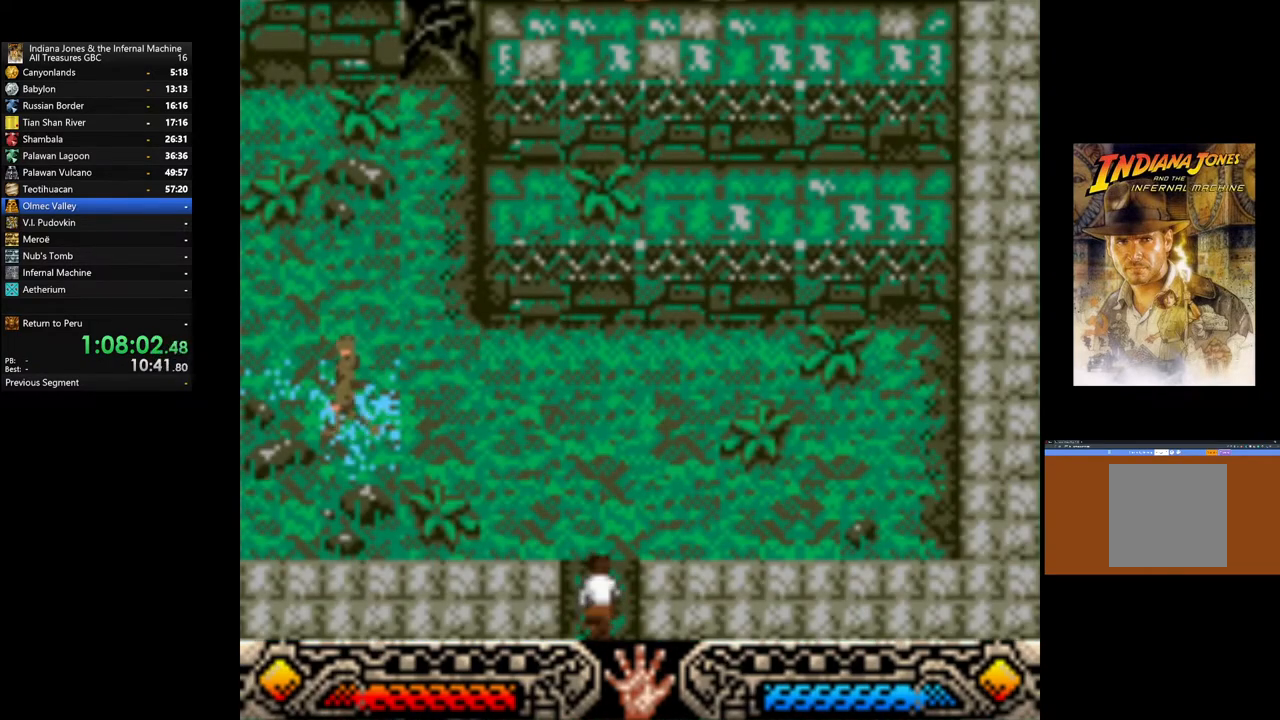
{"buttons": [], "left_stick": "up", "right_stick": "center", "events": []}
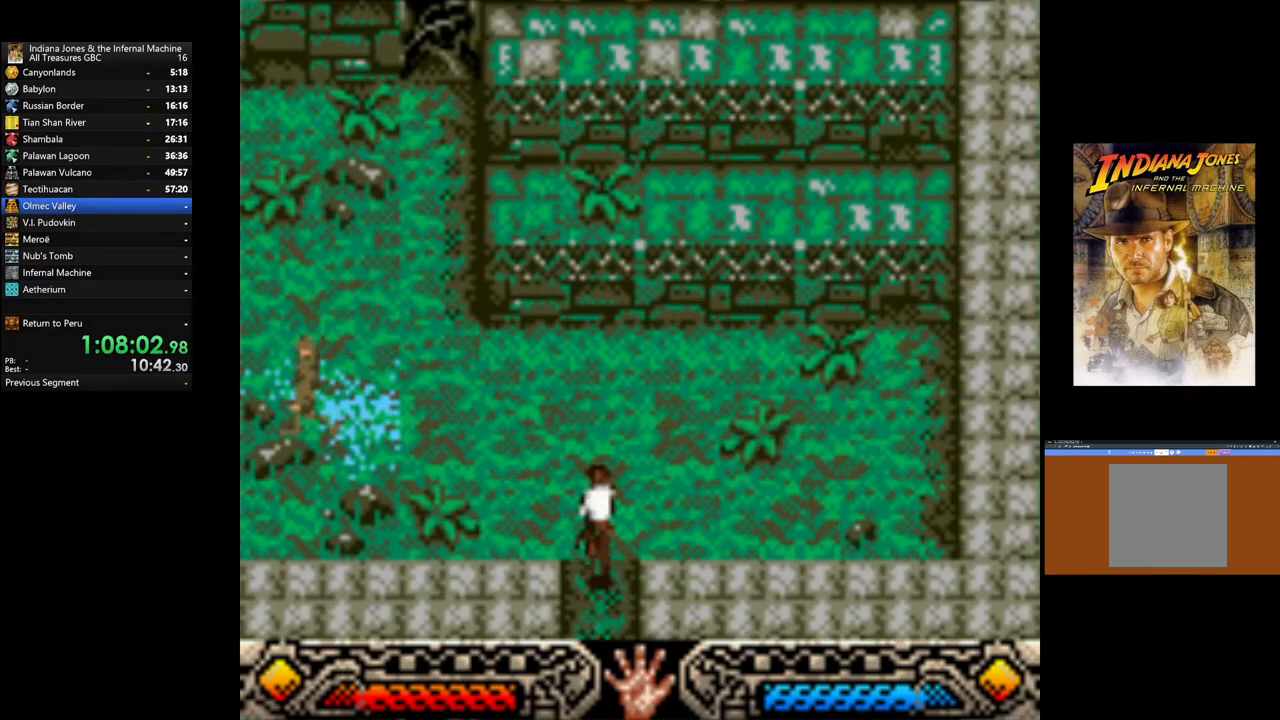
{"buttons": [], "left_stick": "up", "right_stick": "center", "events": []}
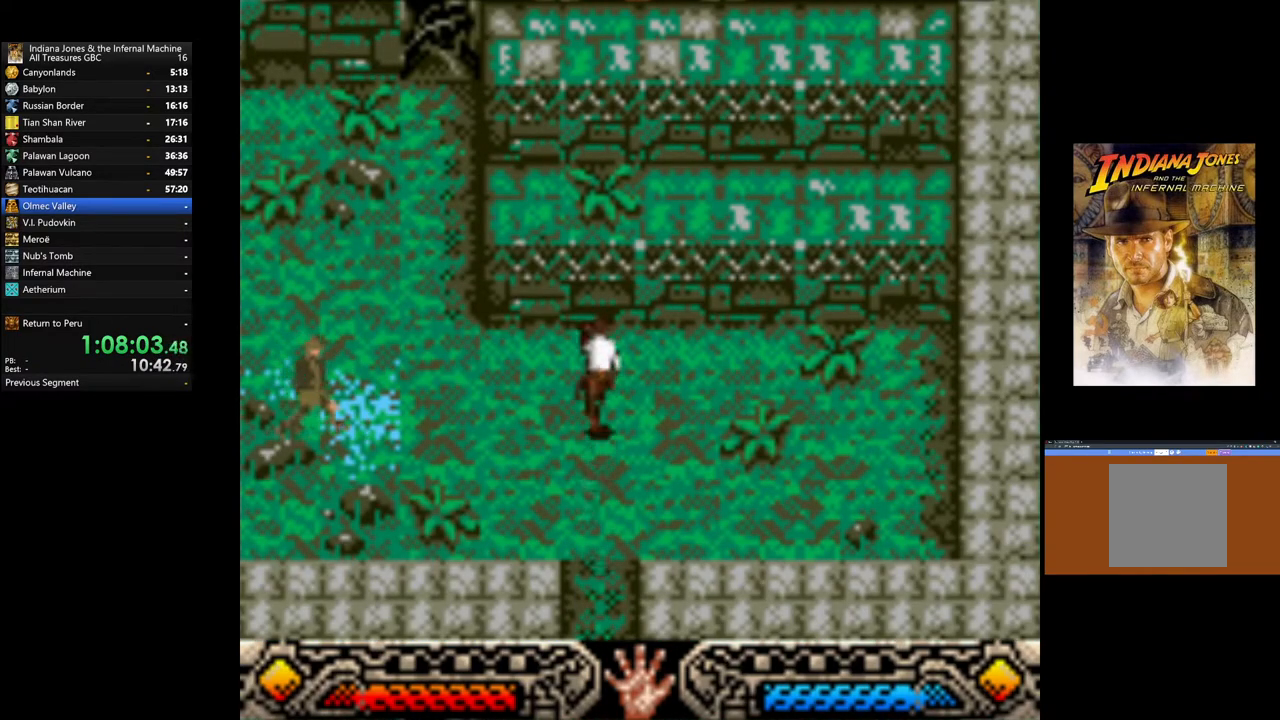
{"buttons": [], "left_stick": "up", "right_stick": "center", "events": [[217, "B", "down"], [333, "B", "up"], [417, "B", "down"], [500, "B", "up"]]}
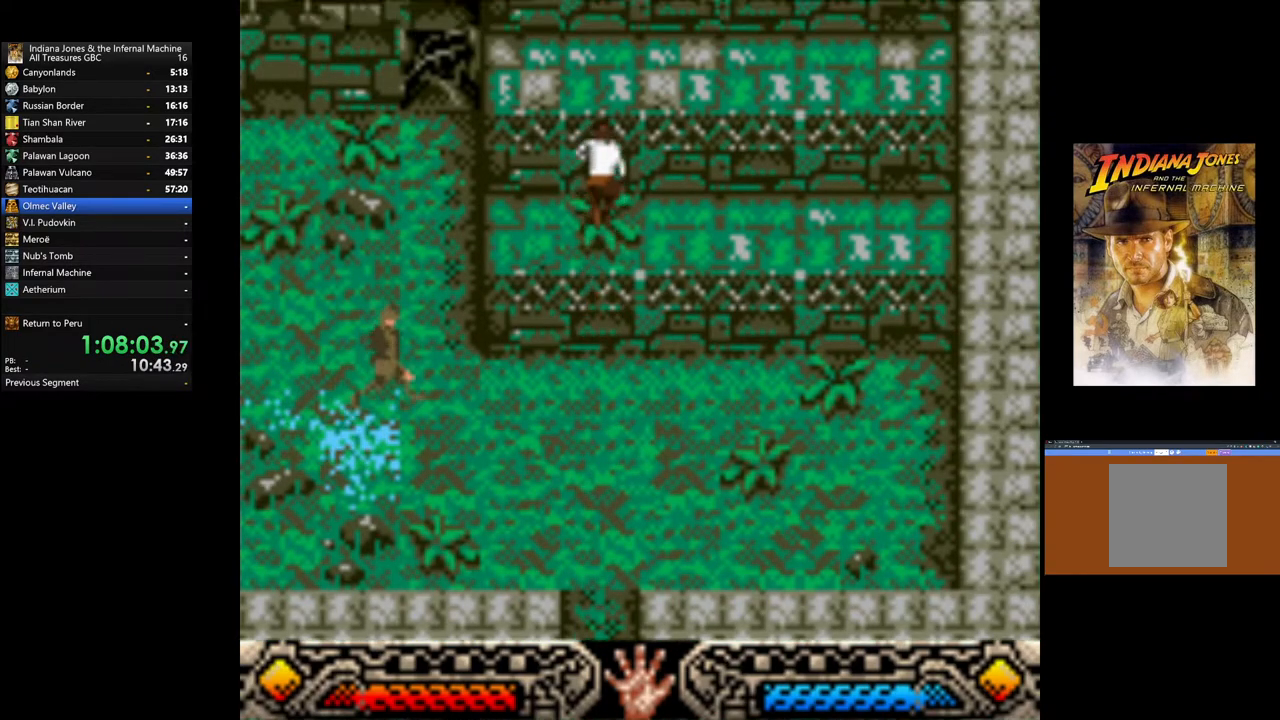
{"buttons": [], "left_stick": "up", "right_stick": "center", "events": [[83, "B", "down"], [150, "B", "up"], [233, "B", "down"], [300, "B", "up"], [383, "B", "down"], [467, "B", "up"]]}
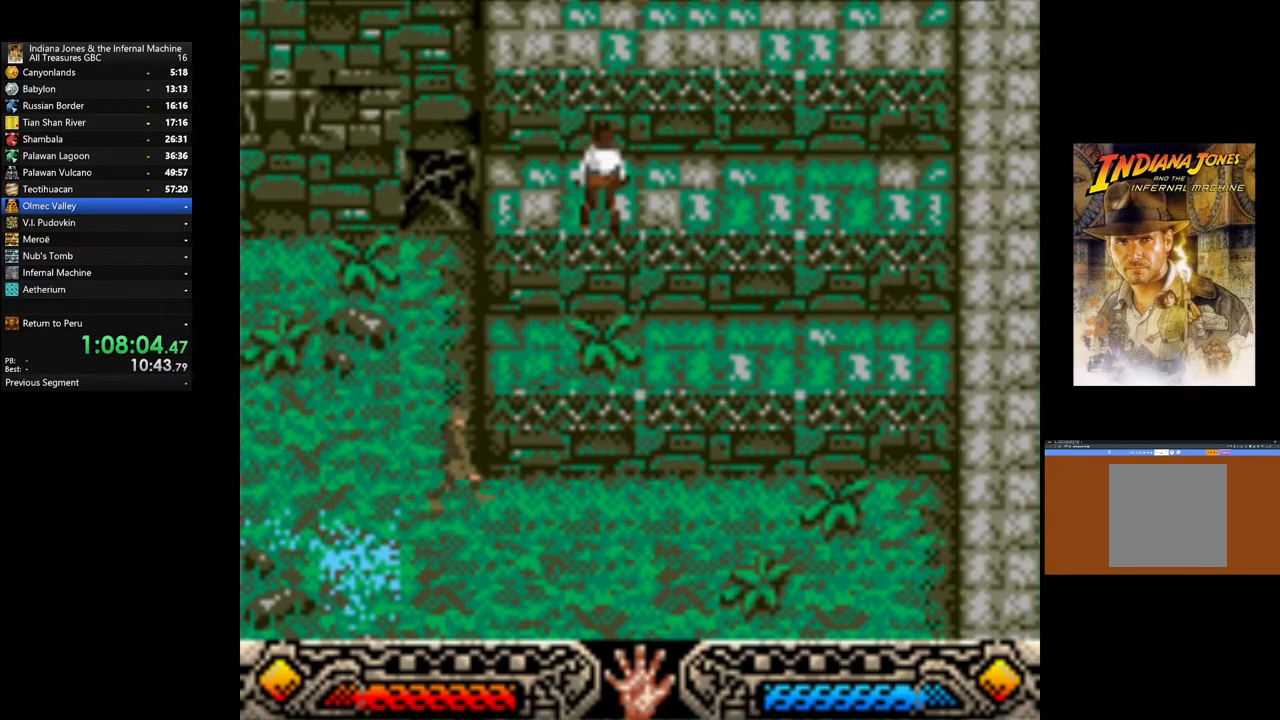
{"buttons": [], "left_stick": "up", "right_stick": "center", "events": [[50, "B", "down"], [133, "B", "up"], [217, "B", "down"], [283, "B", "up"], [367, "B", "down"], [450, "B", "up"]]}
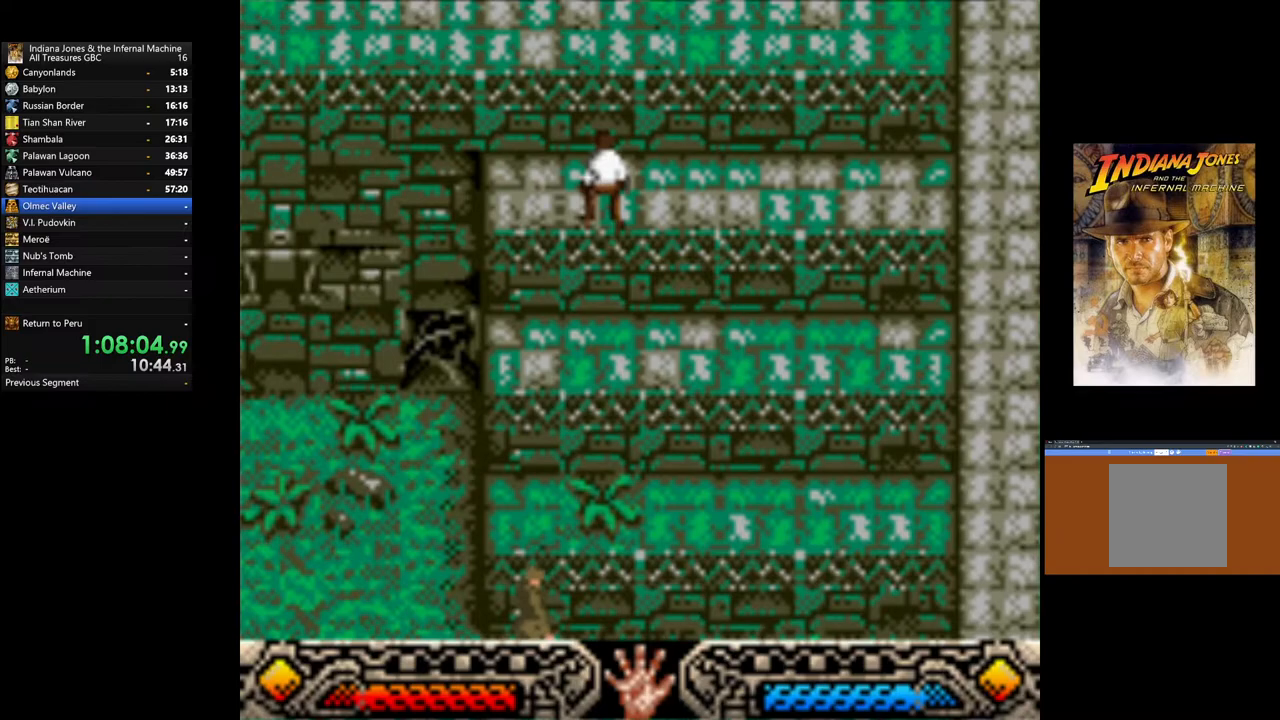
{"buttons": [], "left_stick": "up-left", "right_stick": "center", "events": [[67, "B", "down"], [117, "B", "up"], [200, "B", "down"], [250, "B", "up"], [333, "B", "down"], [433, "B", "up"], [433, "left_stick", "up-left"]]}
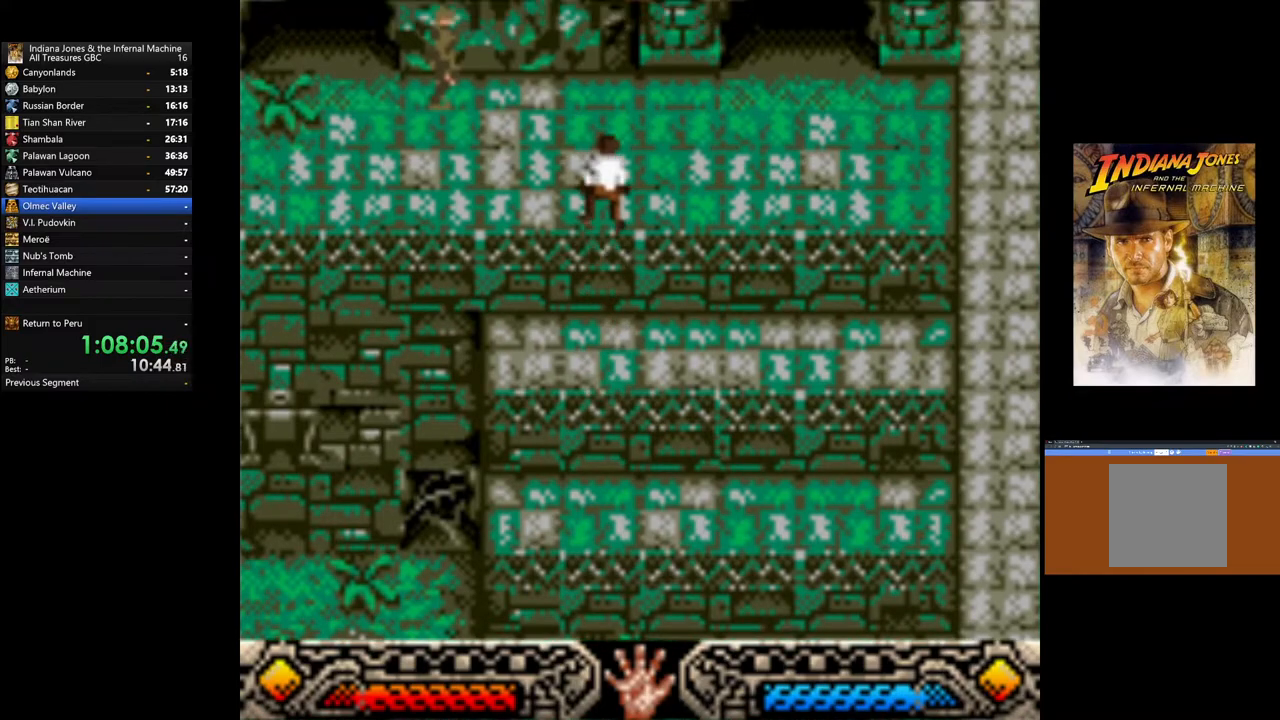
{"buttons": [], "left_stick": "up-left", "right_stick": "center", "events": []}
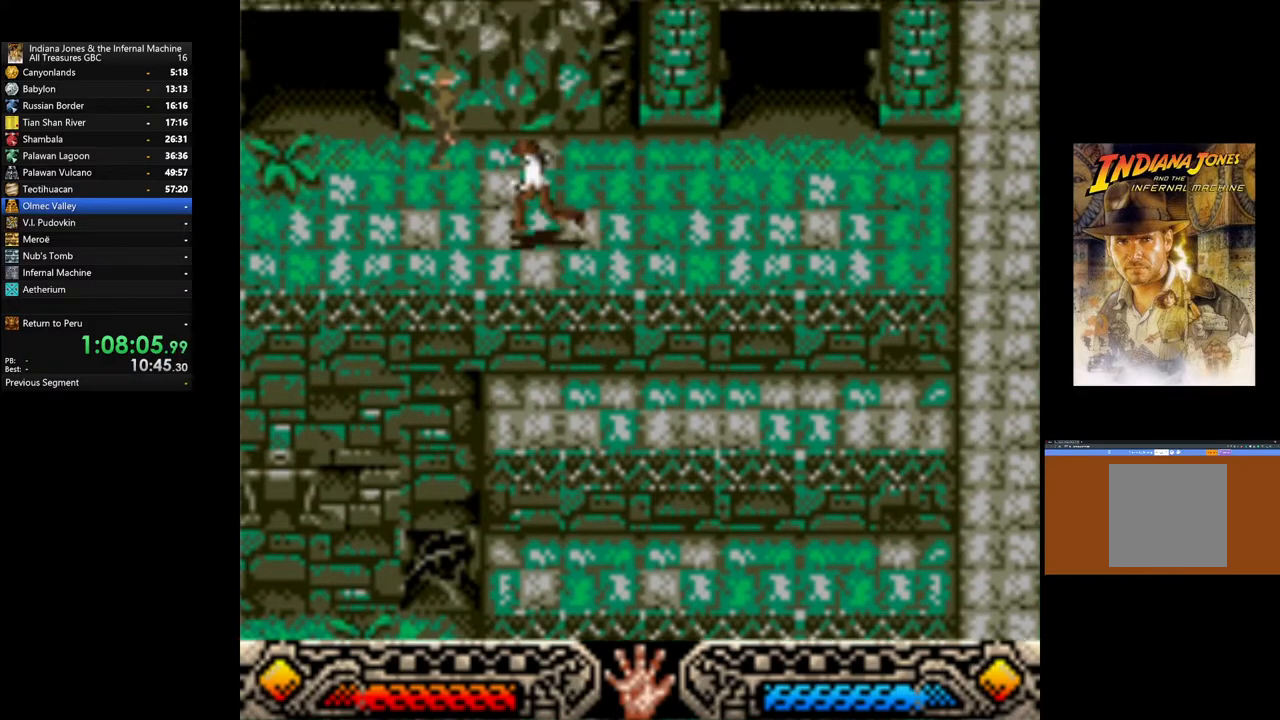
{"buttons": [], "left_stick": "up-left", "right_stick": "center", "events": []}
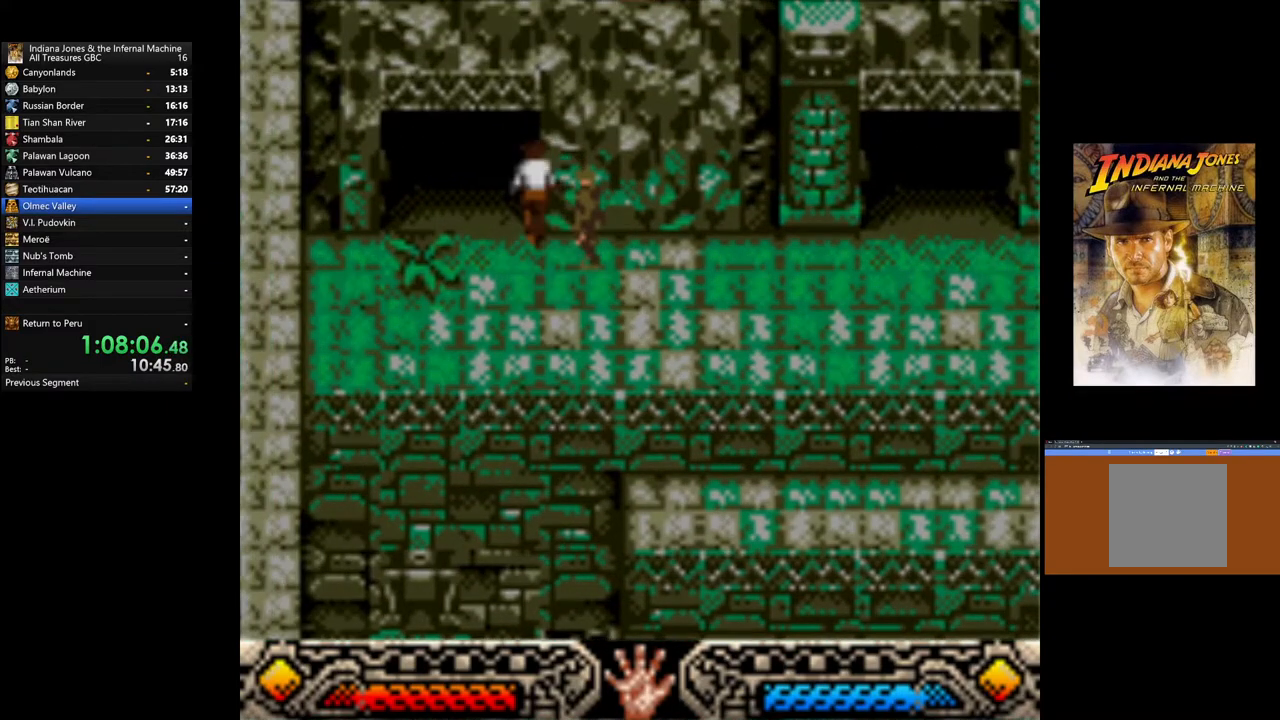
{"buttons": [], "left_stick": "up-left", "right_stick": "center", "events": []}
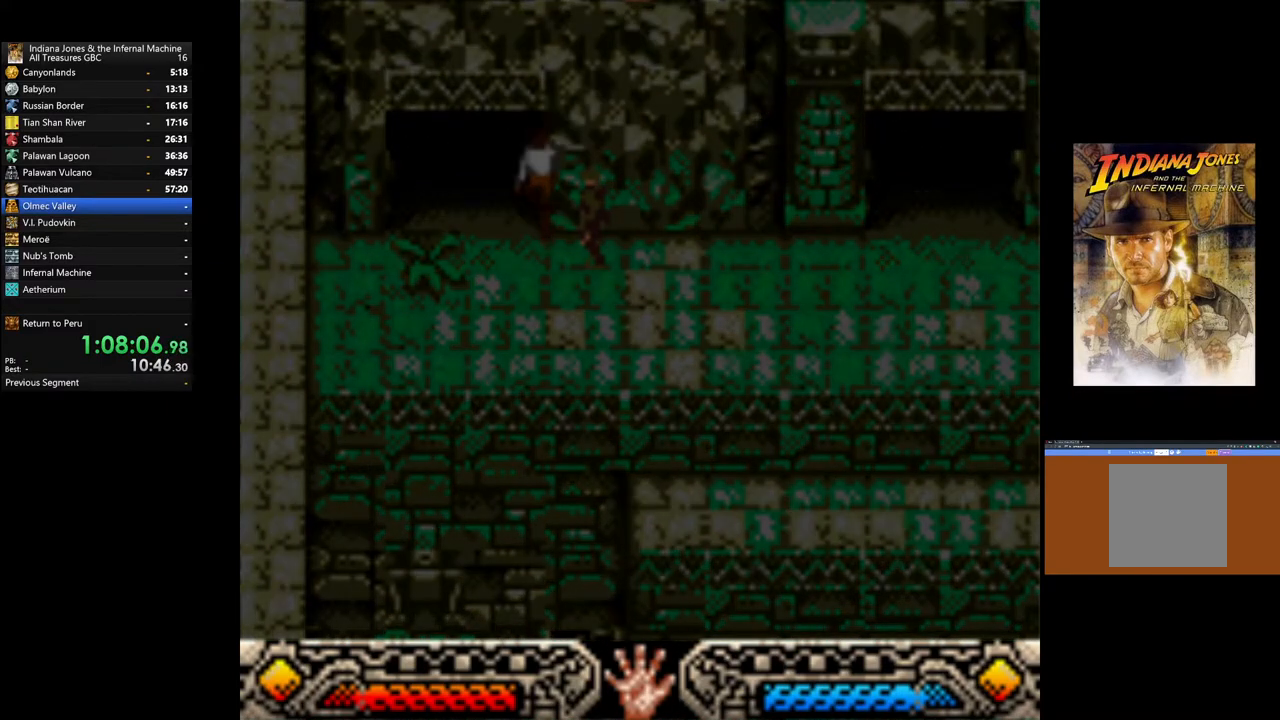
{"buttons": [], "left_stick": "center", "right_stick": "center", "events": [[33, "left_stick", "up"], [350, "left_stick", "center"]]}
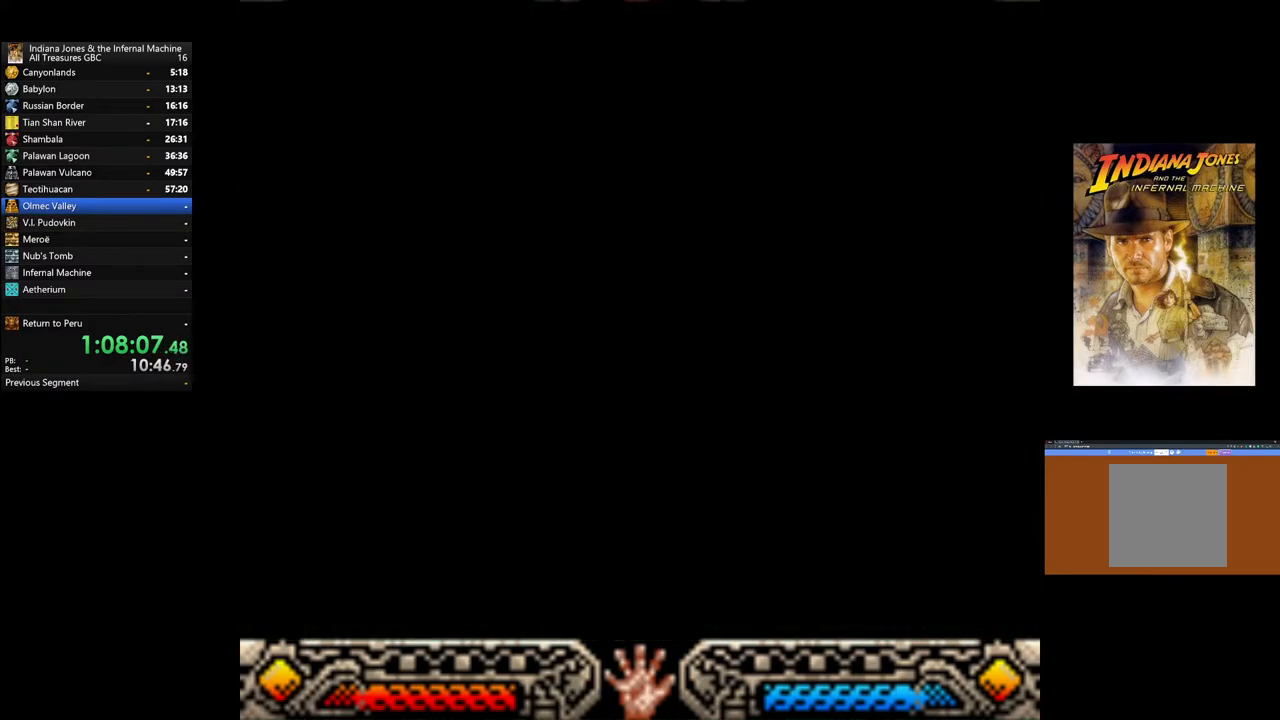
{"buttons": [], "left_stick": "center", "right_stick": "center", "events": []}
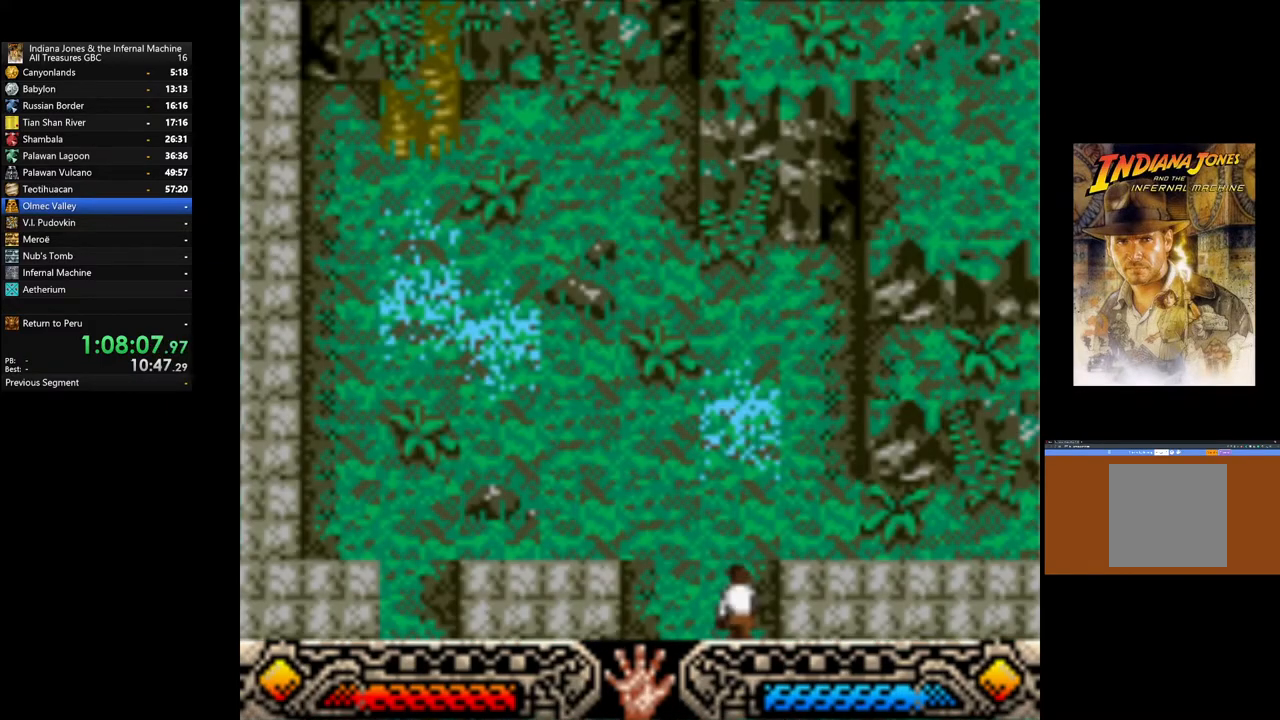
{"buttons": [], "left_stick": "up", "right_stick": "center", "events": [[217, "left_stick", "up"]]}
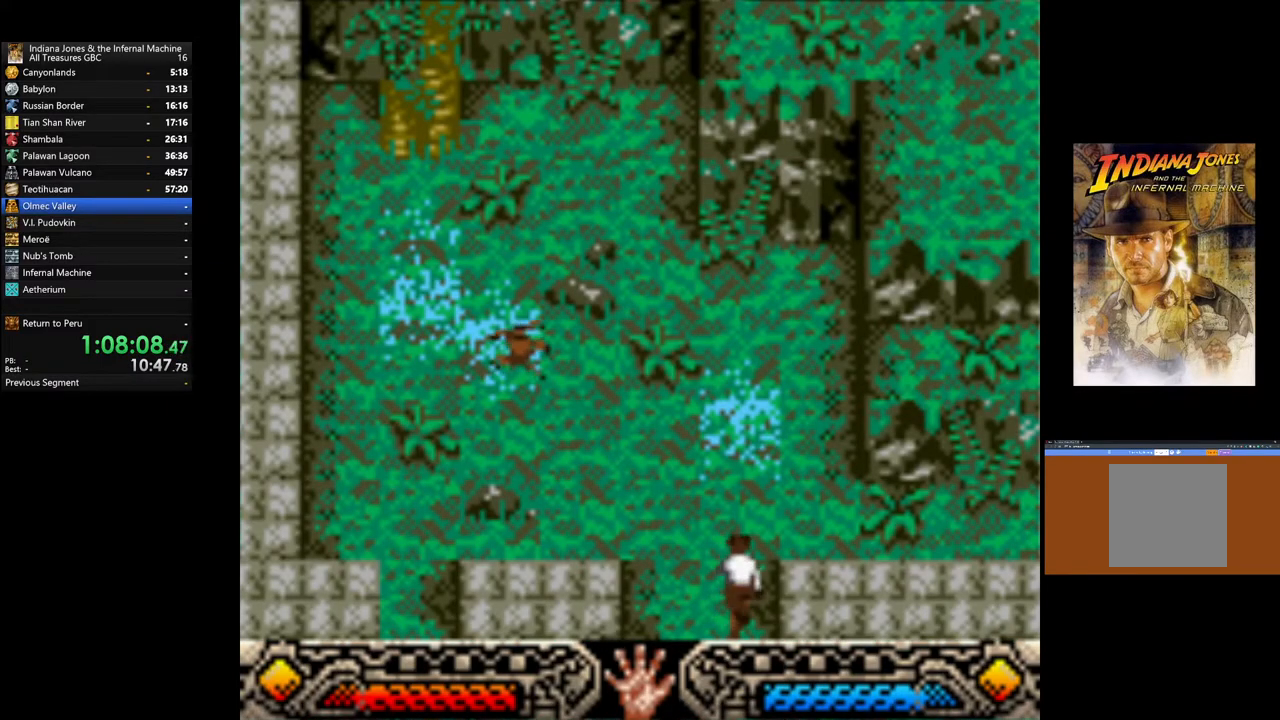
{"buttons": [], "left_stick": "up-left", "right_stick": "center", "events": [[217, "left_stick", "up-left"]]}
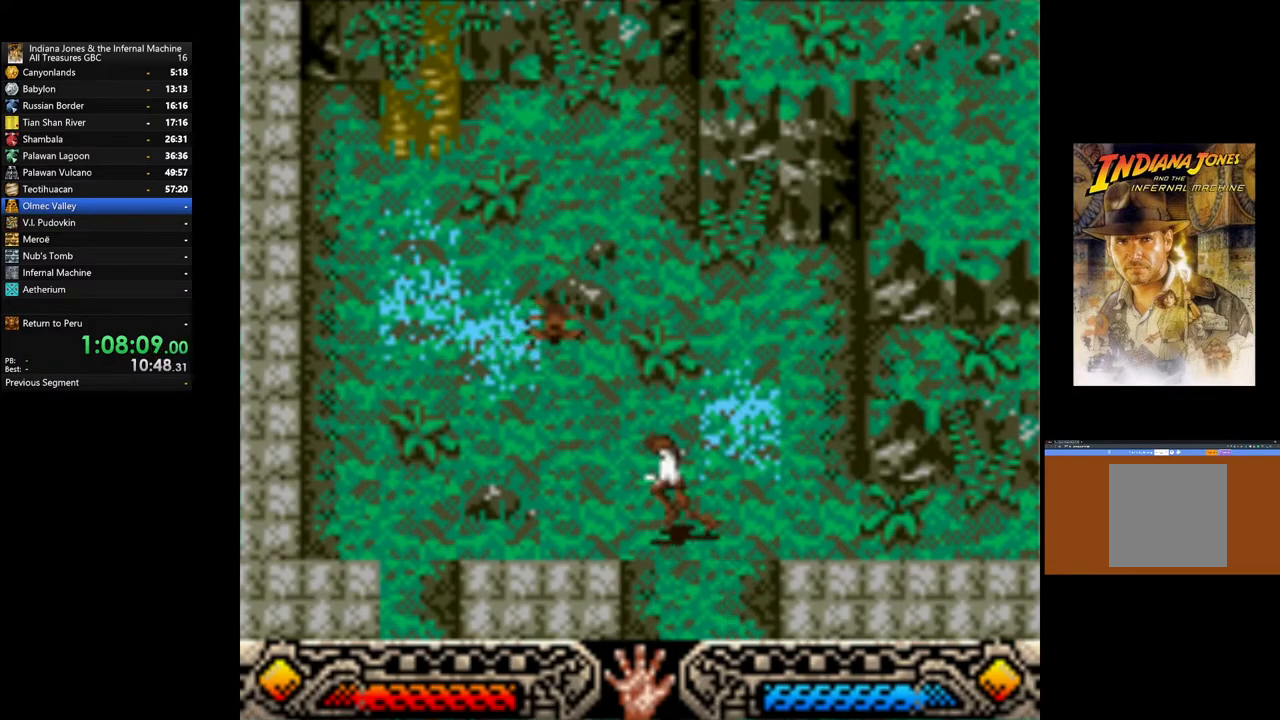
{"buttons": [], "left_stick": "down-left", "right_stick": "center", "events": [[267, "left_stick", "down-left"]]}
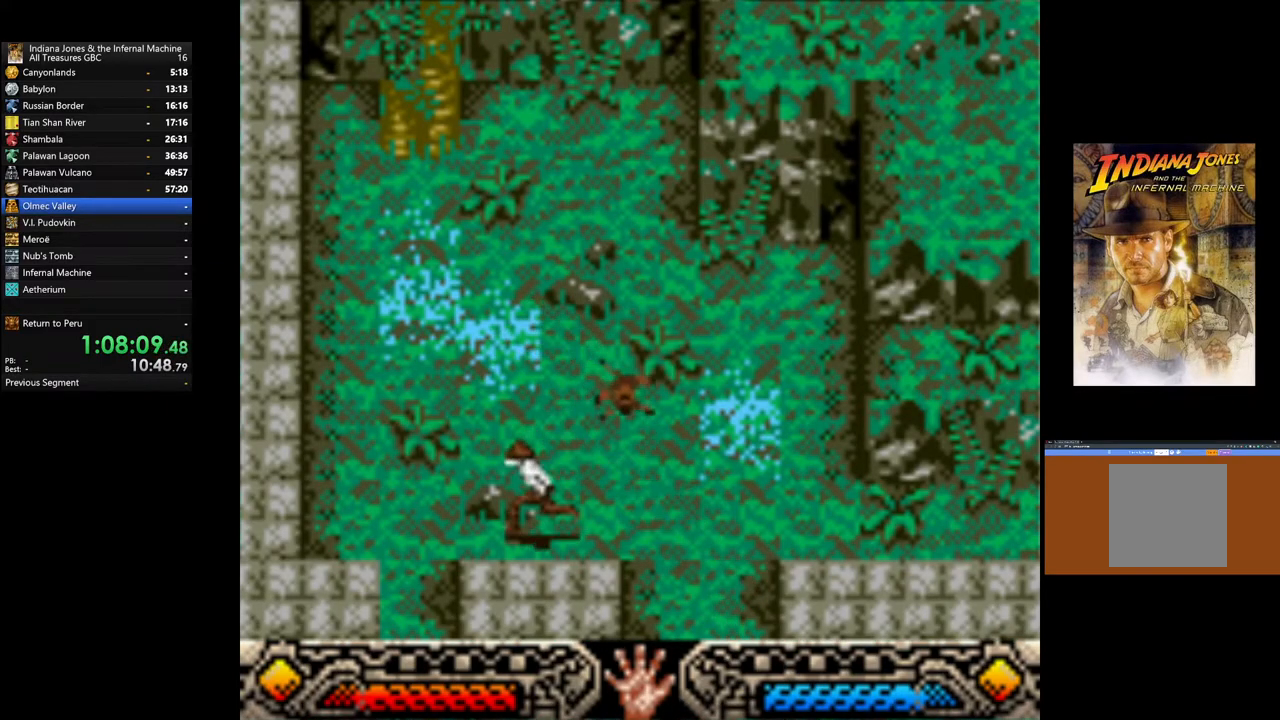
{"buttons": [], "left_stick": "down", "right_stick": "center", "events": [[250, "left_stick", "down"]]}
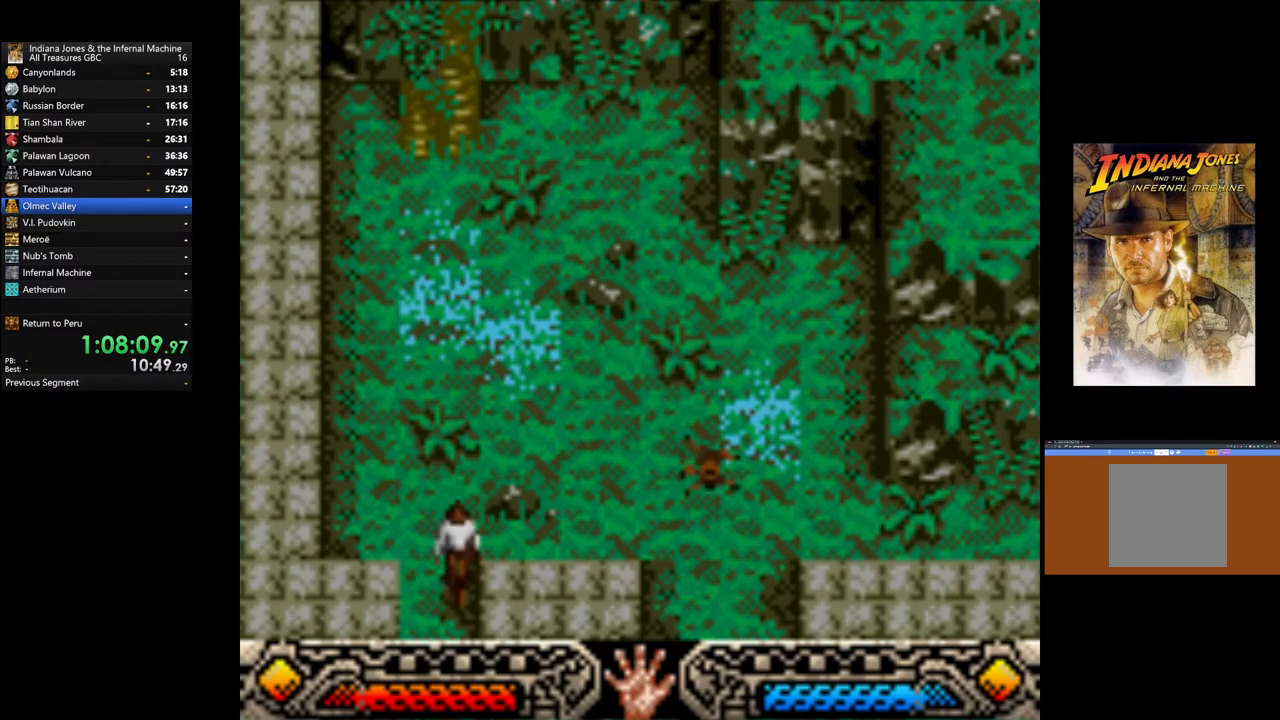
{"buttons": [], "left_stick": "down-right", "right_stick": "center", "events": [[467, "left_stick", "down-right"]]}
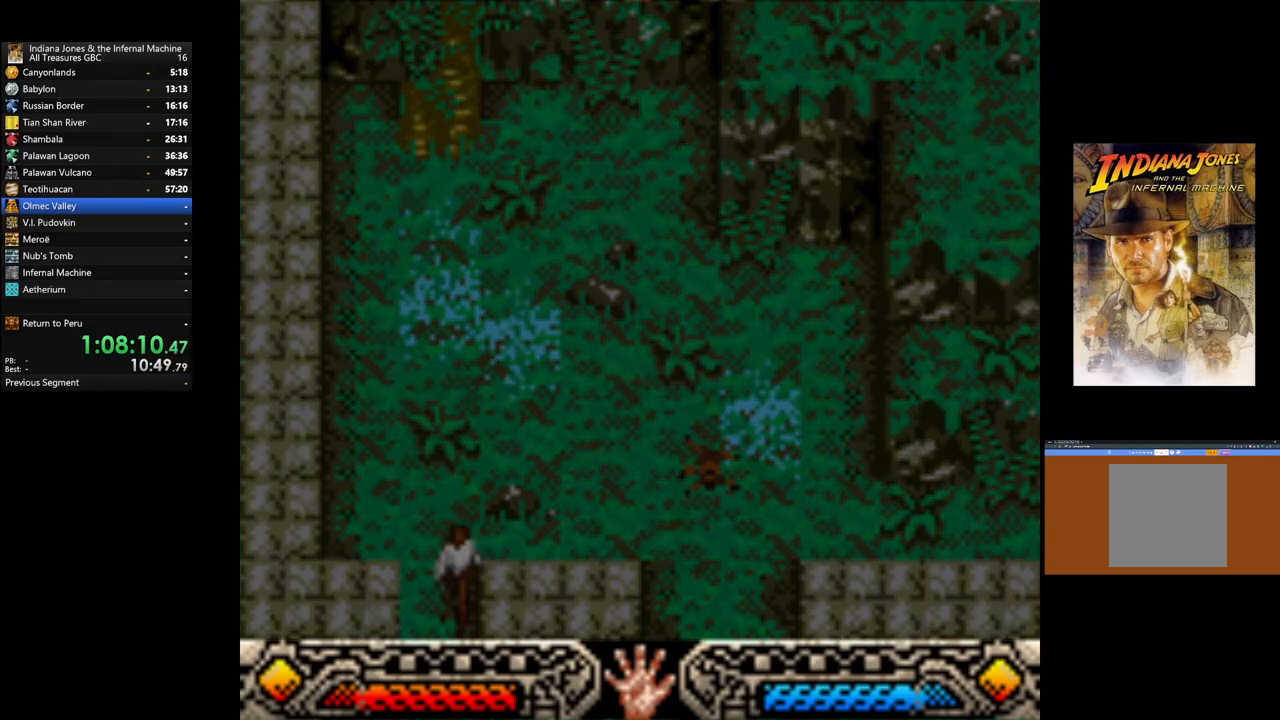
{"buttons": [], "left_stick": "down-right", "right_stick": "center", "events": [[67, "left_stick", "center"], [467, "left_stick", "down-right"]]}
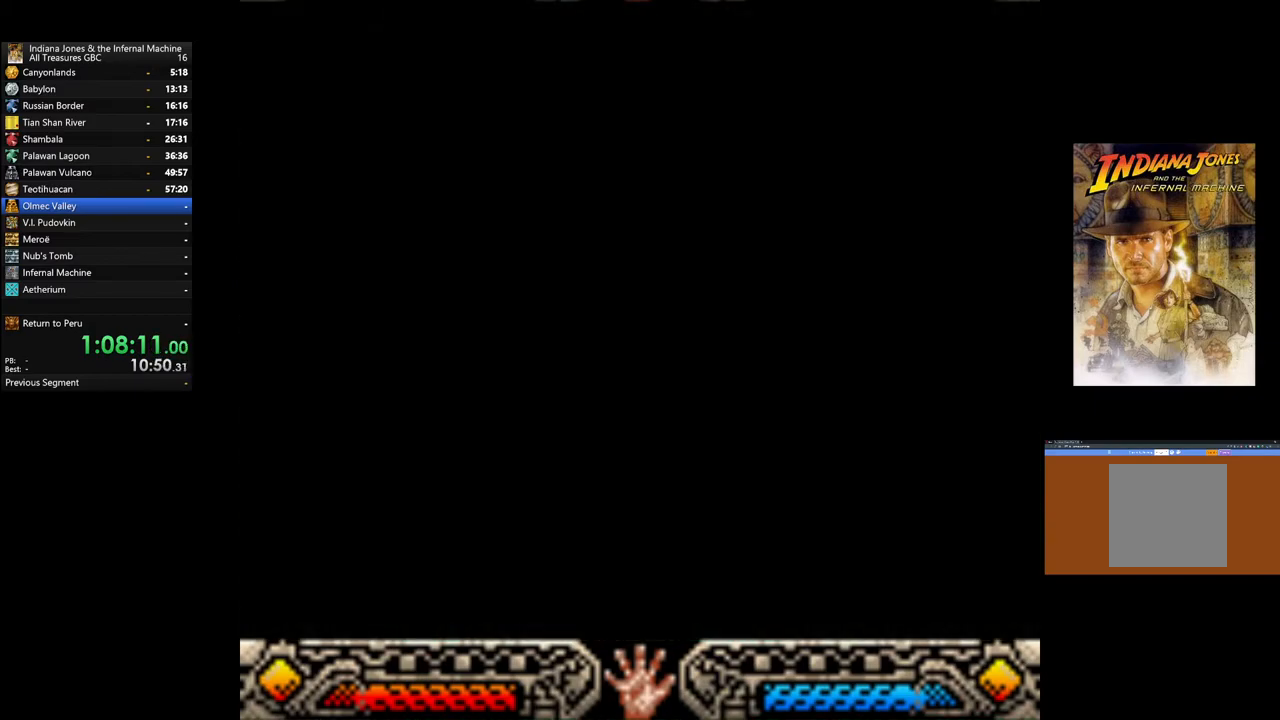
{"buttons": [], "left_stick": "center", "right_stick": "center", "events": [[250, "left_stick", "center"]]}
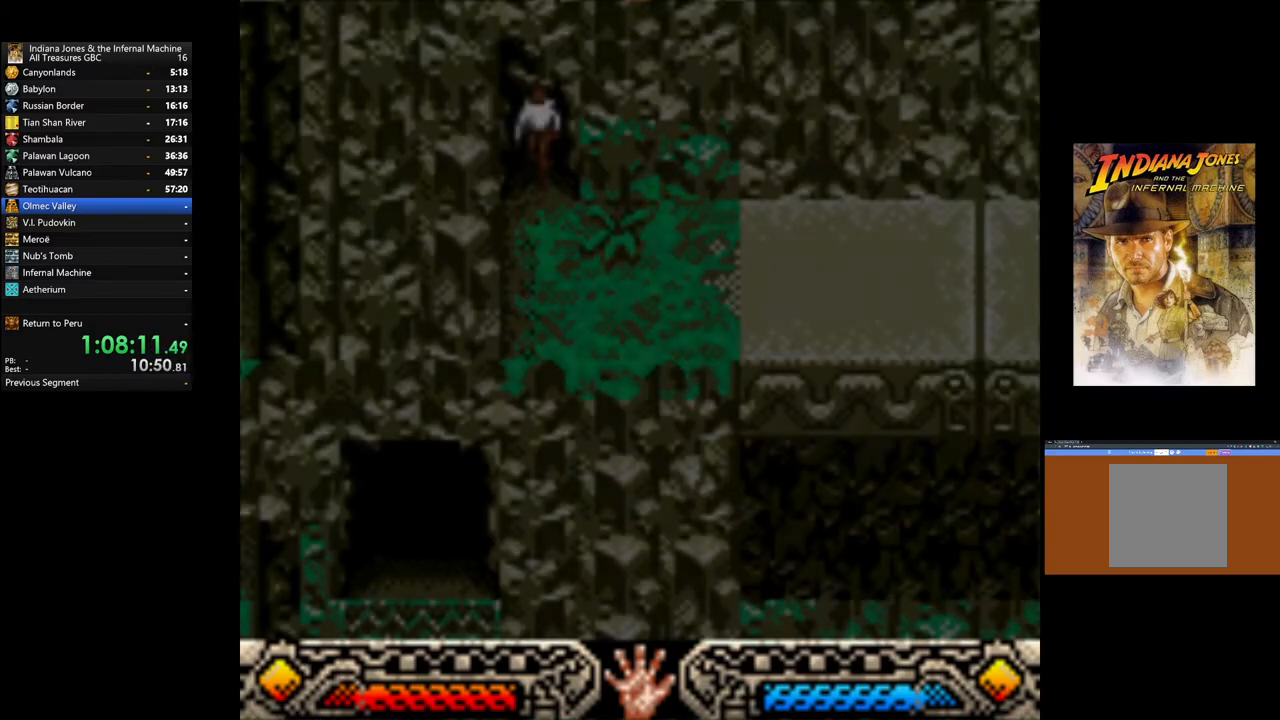
{"buttons": [], "left_stick": "right", "right_stick": "center", "events": [[283, "left_stick", "right"]]}